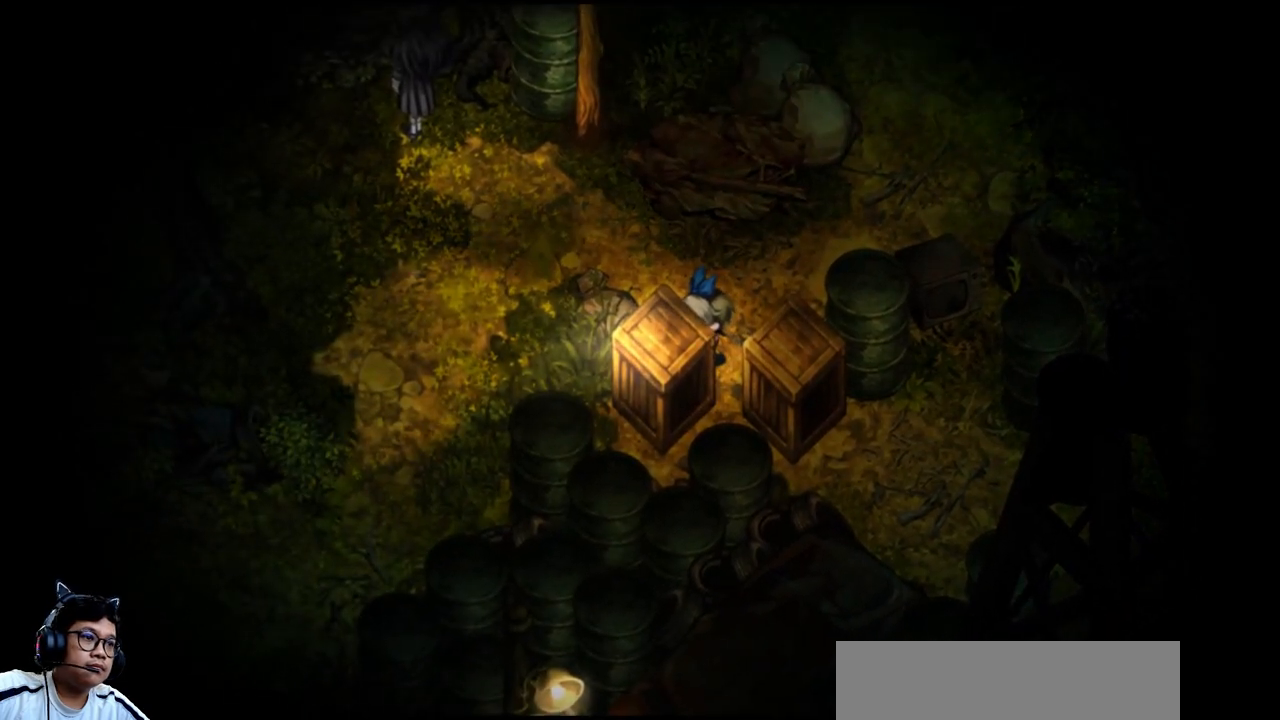
Gameplay with keyboard; each line is a JSON object with the keys held at the frame after it. "events" lists presses ("down") and releases ("up") of "b", "c", "down", "e", "left", "q", "r", "right", "t", "up", "v", "w", "x" and "z" between this image and that frame as [ms after this image, input, new state], when the widget could be followed in between. No other keys are recorded. Mouse input is not recorded.
{"keys": ["down", "right"], "events": [[133, "right", "down"], [233, "right", "up"], [433, "right", "down"], [467, "down", "down"]]}
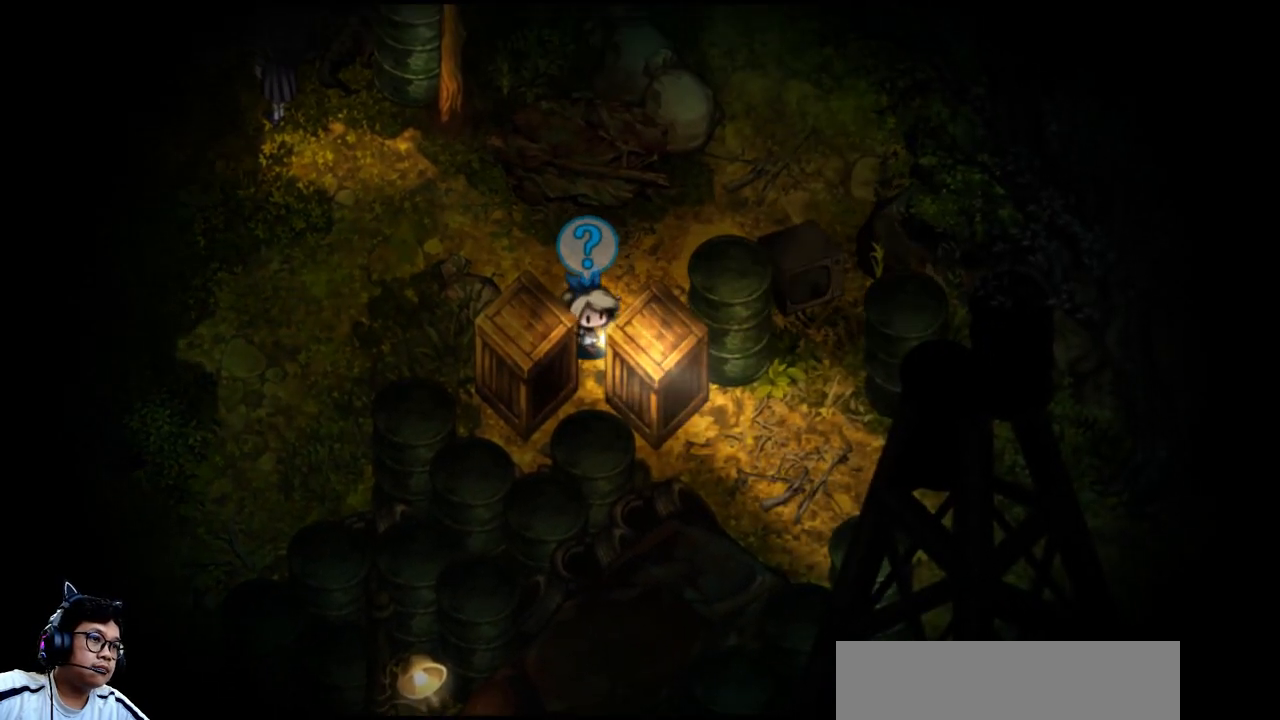
{"keys": ["down"], "events": [[67, "down", "up"], [100, "right", "up"], [400, "down", "down"]]}
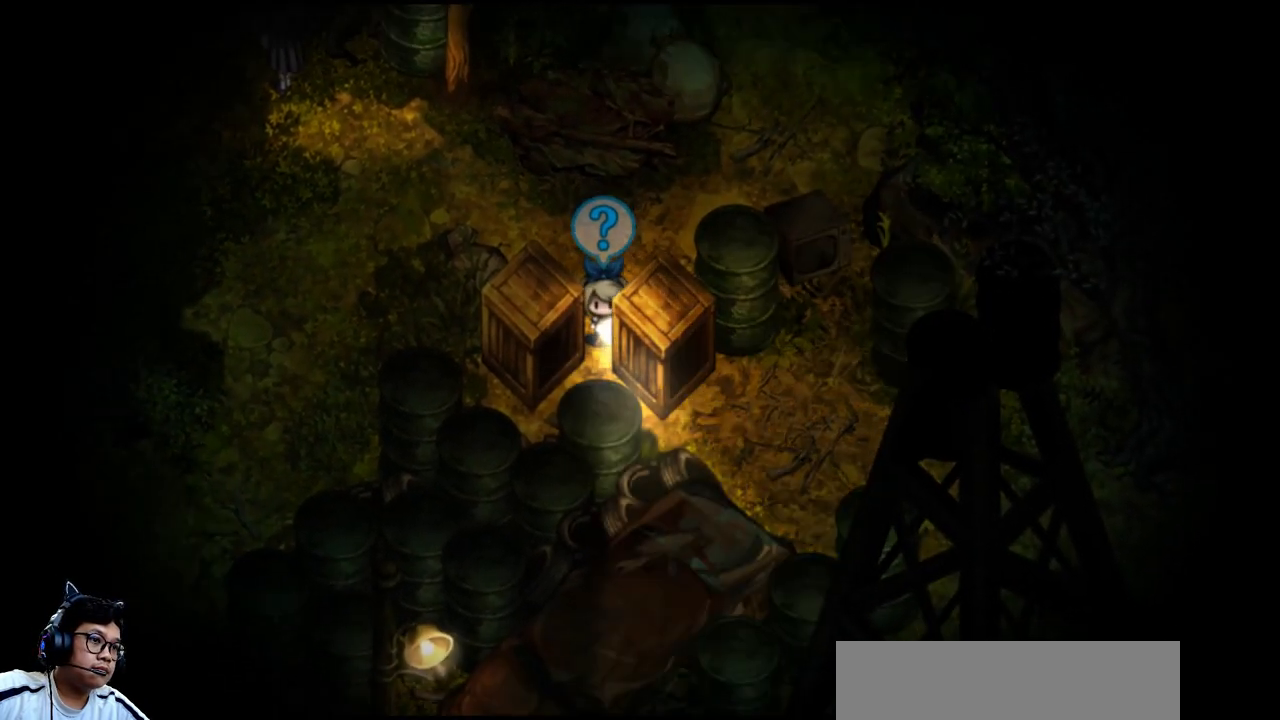
{"keys": ["up"], "events": [[100, "down", "up"], [400, "up", "down"]]}
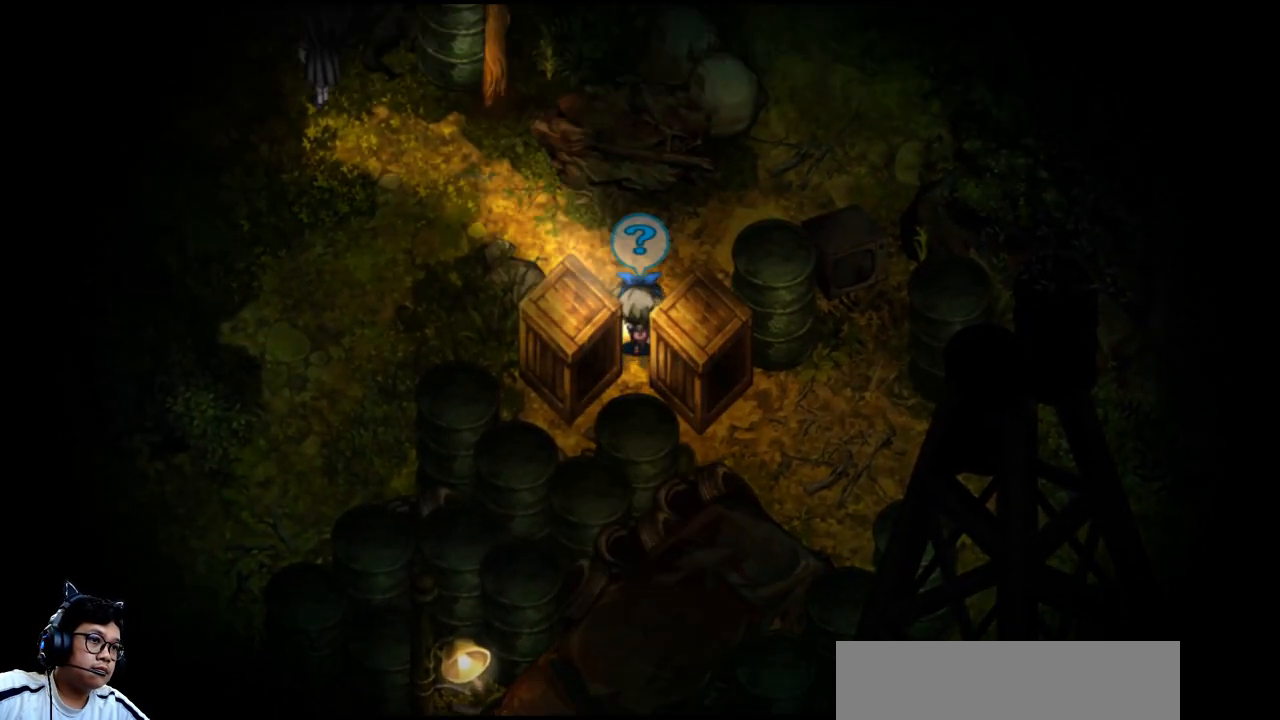
{"keys": ["down", "right", "z"], "events": [[33, "up", "up"], [200, "down", "down"], [233, "right", "down"], [433, "z", "down"]]}
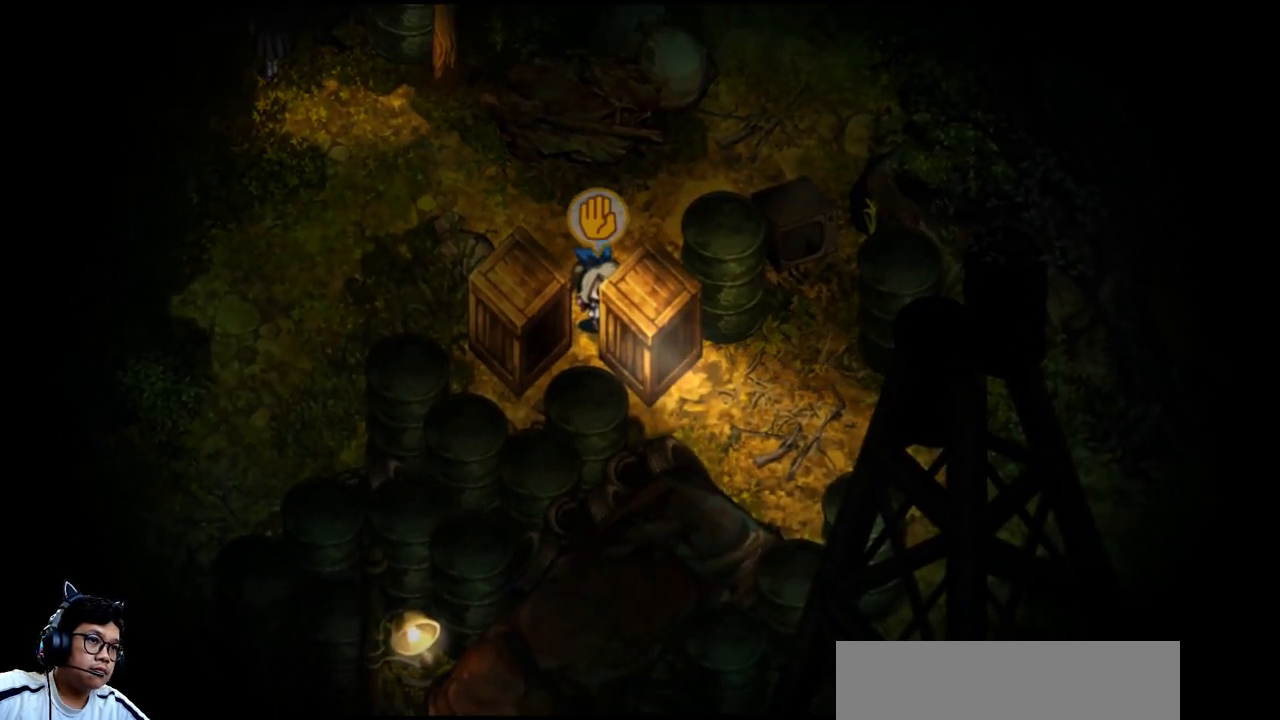
{"keys": ["down", "right"], "events": [[400, "z", "up"]]}
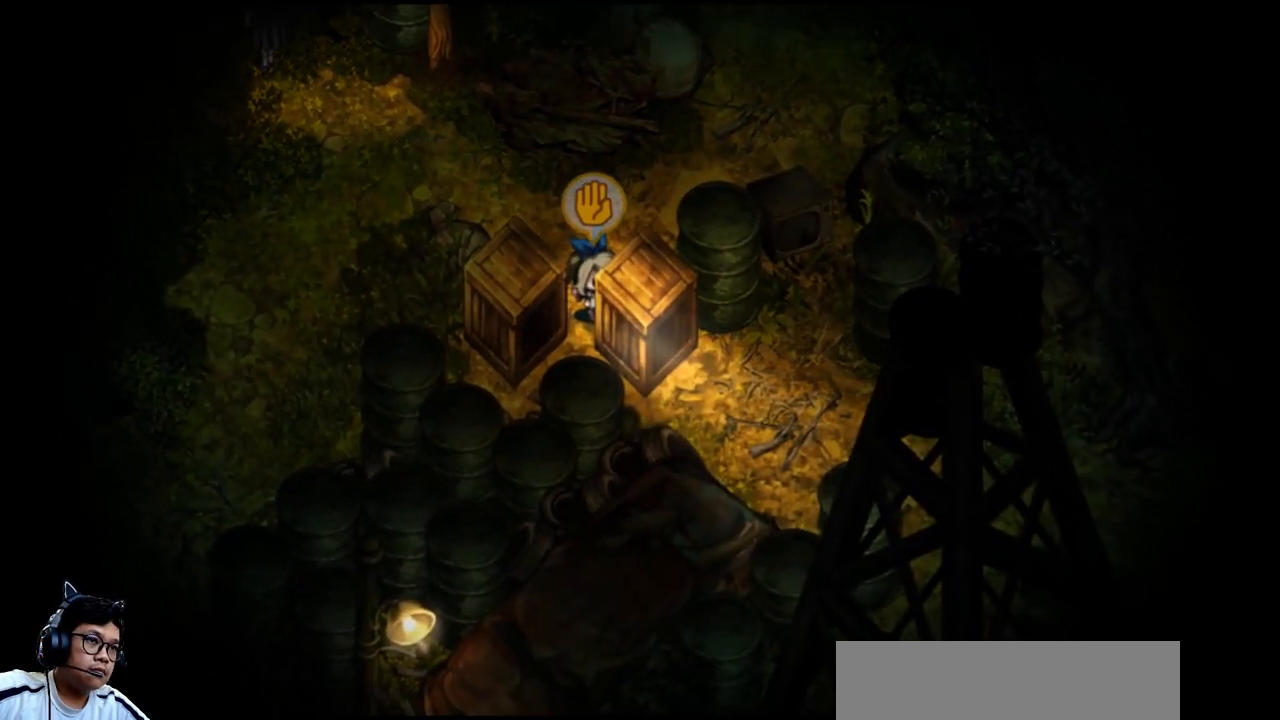
{"keys": ["down", "right"], "events": [[33, "down", "up"], [167, "down", "down"]]}
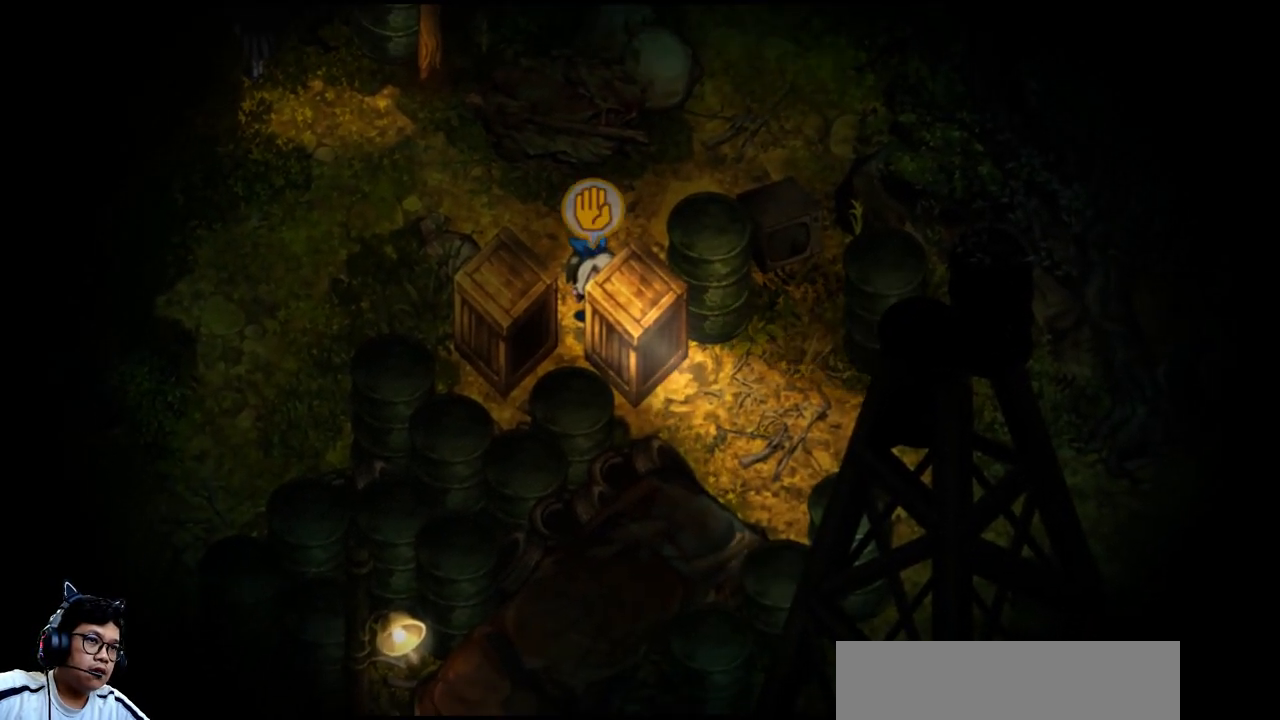
{"keys": ["down", "right", "z"], "events": [[167, "z", "down"]]}
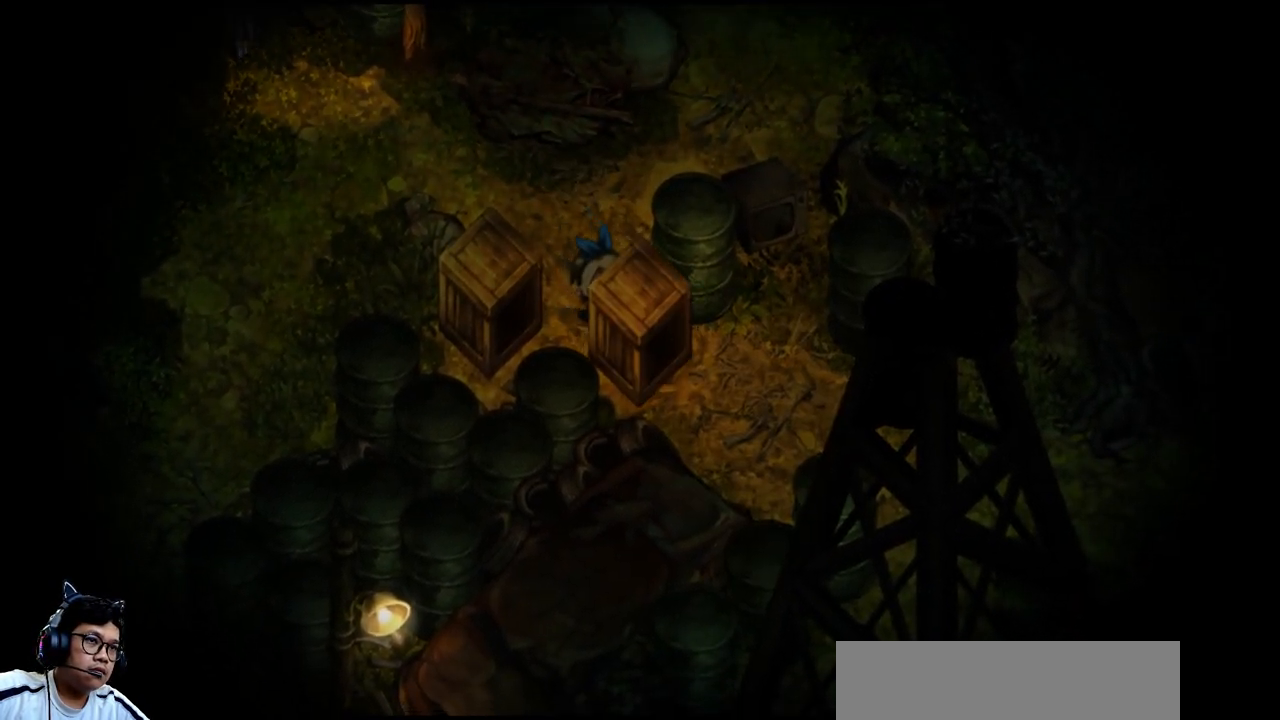
{"keys": ["down", "right", "z"], "events": []}
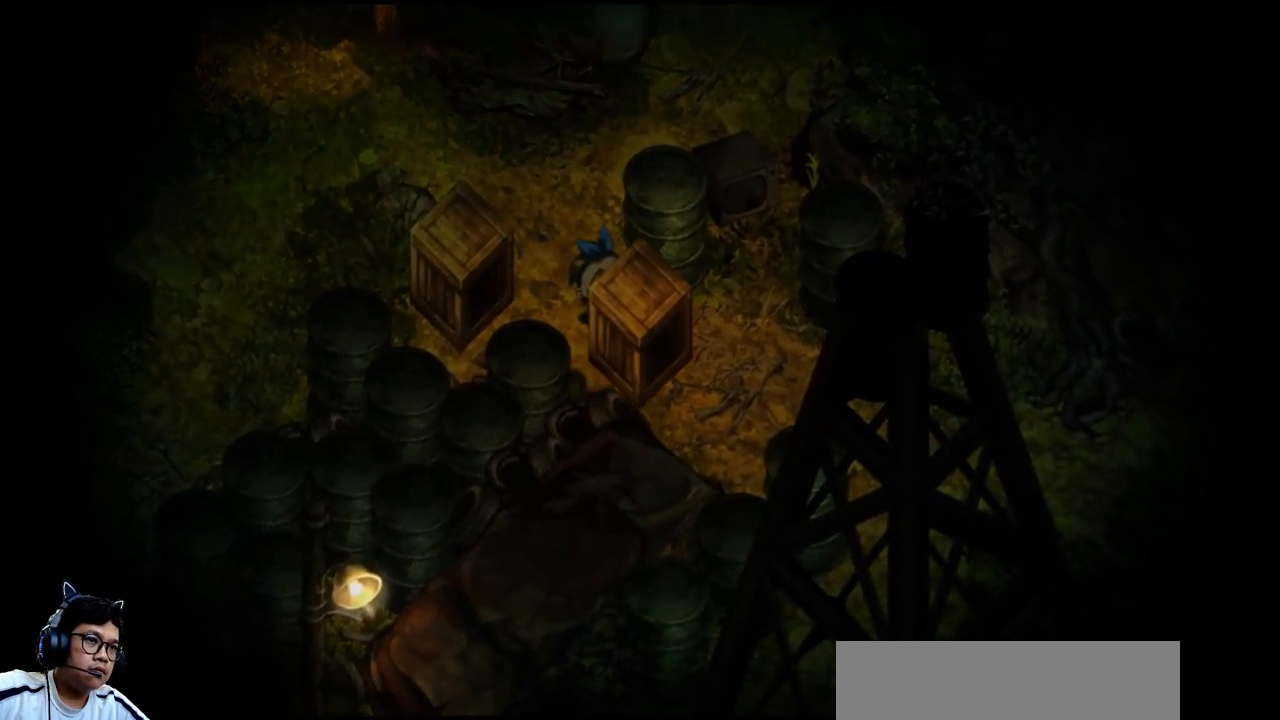
{"keys": ["down", "right", "z"], "events": []}
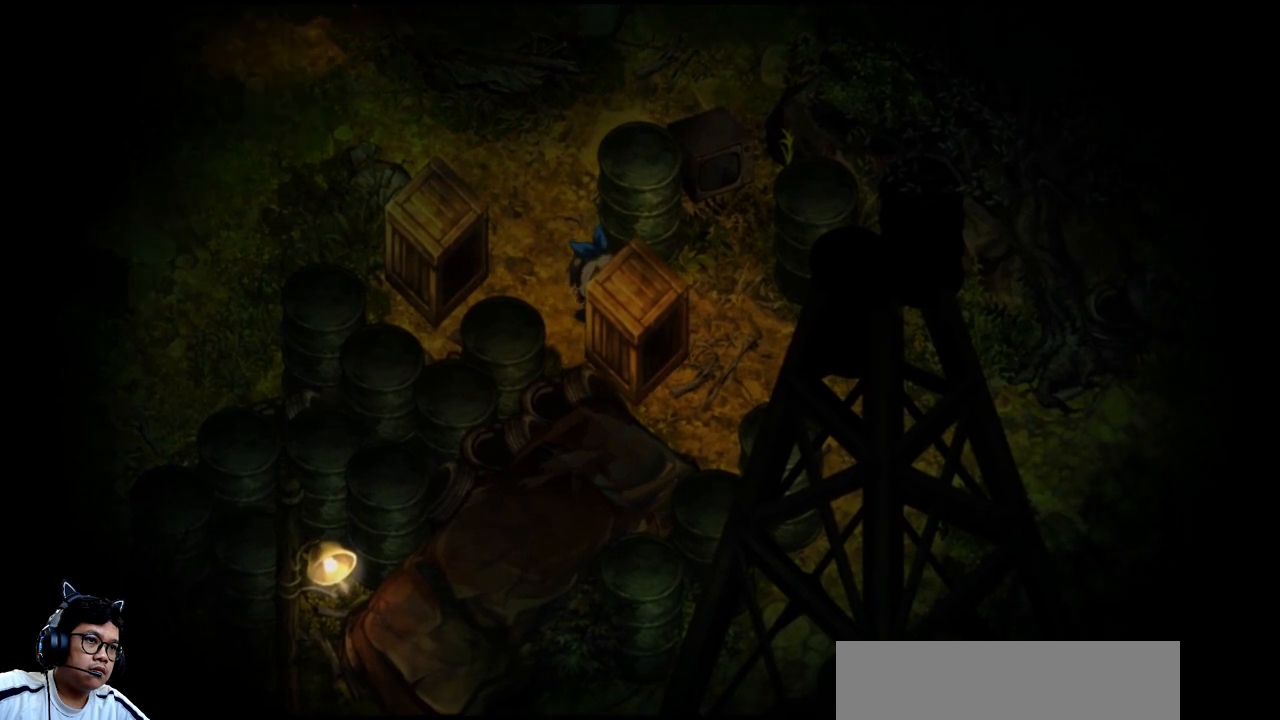
{"keys": ["down", "right"], "events": [[267, "z", "up"]]}
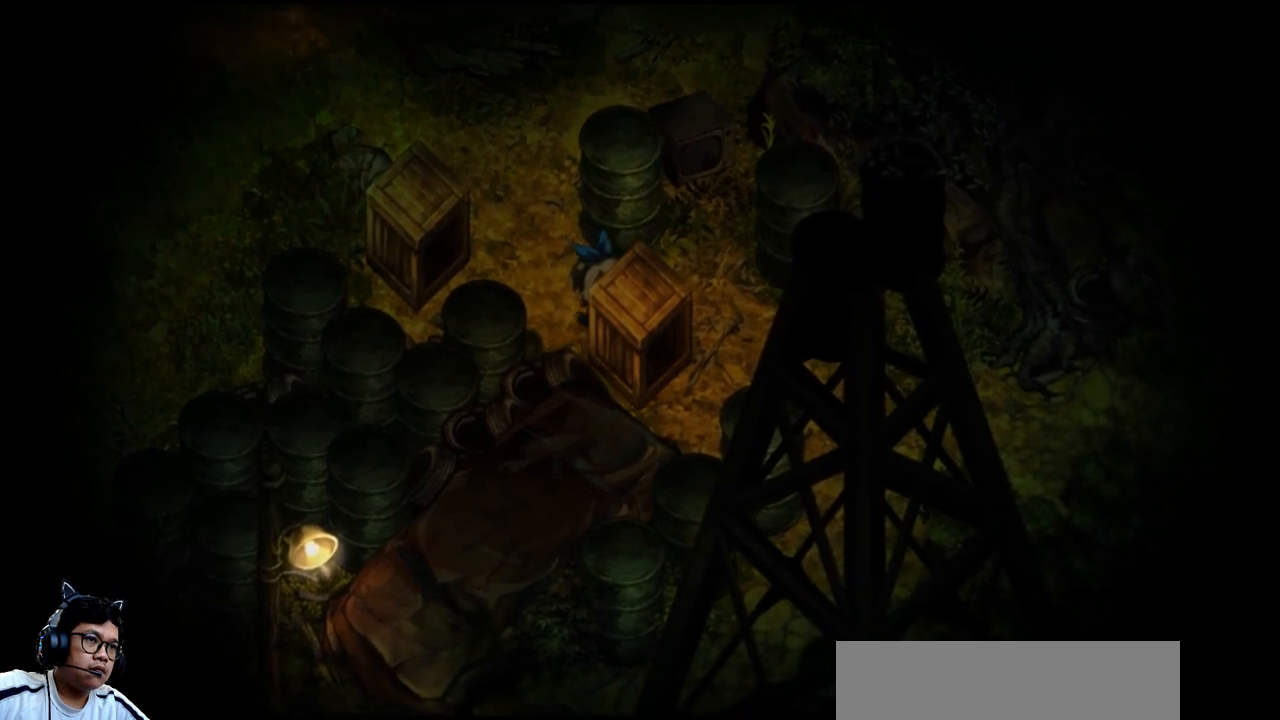
{"keys": ["down", "right"], "events": []}
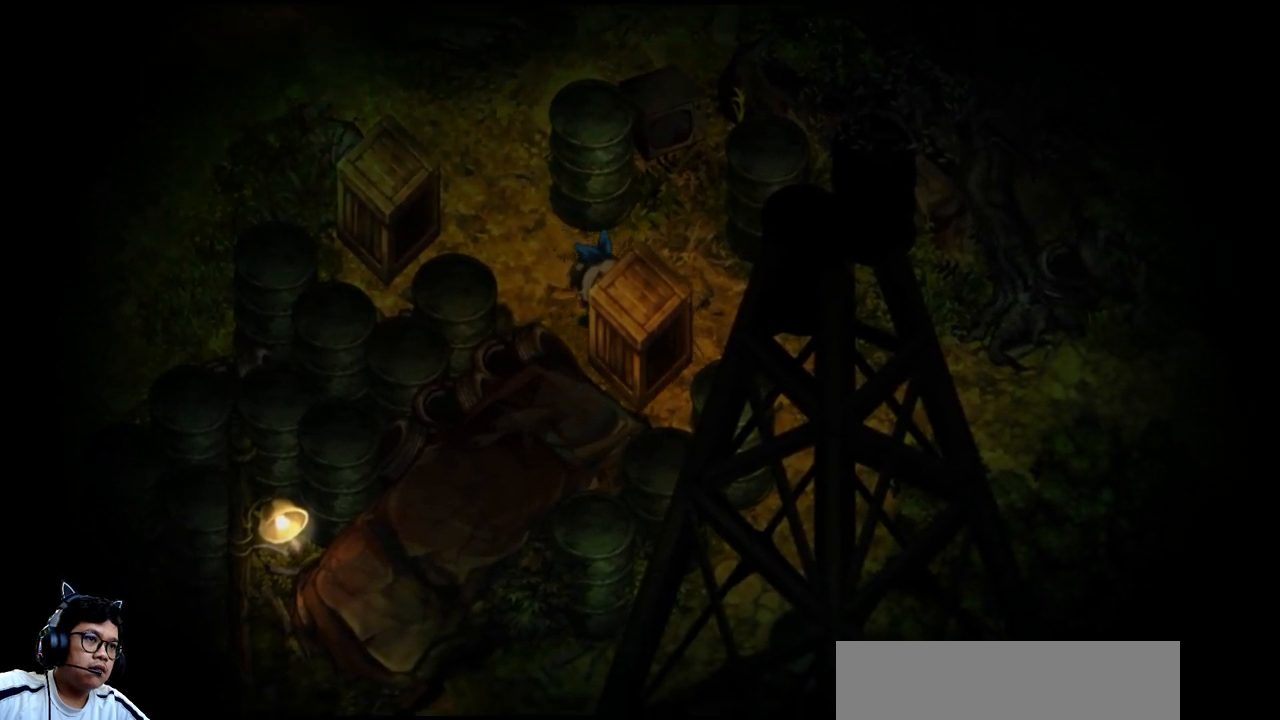
{"keys": ["right", "up"], "events": [[33, "down", "up"], [67, "right", "up"], [367, "up", "down"], [500, "right", "down"]]}
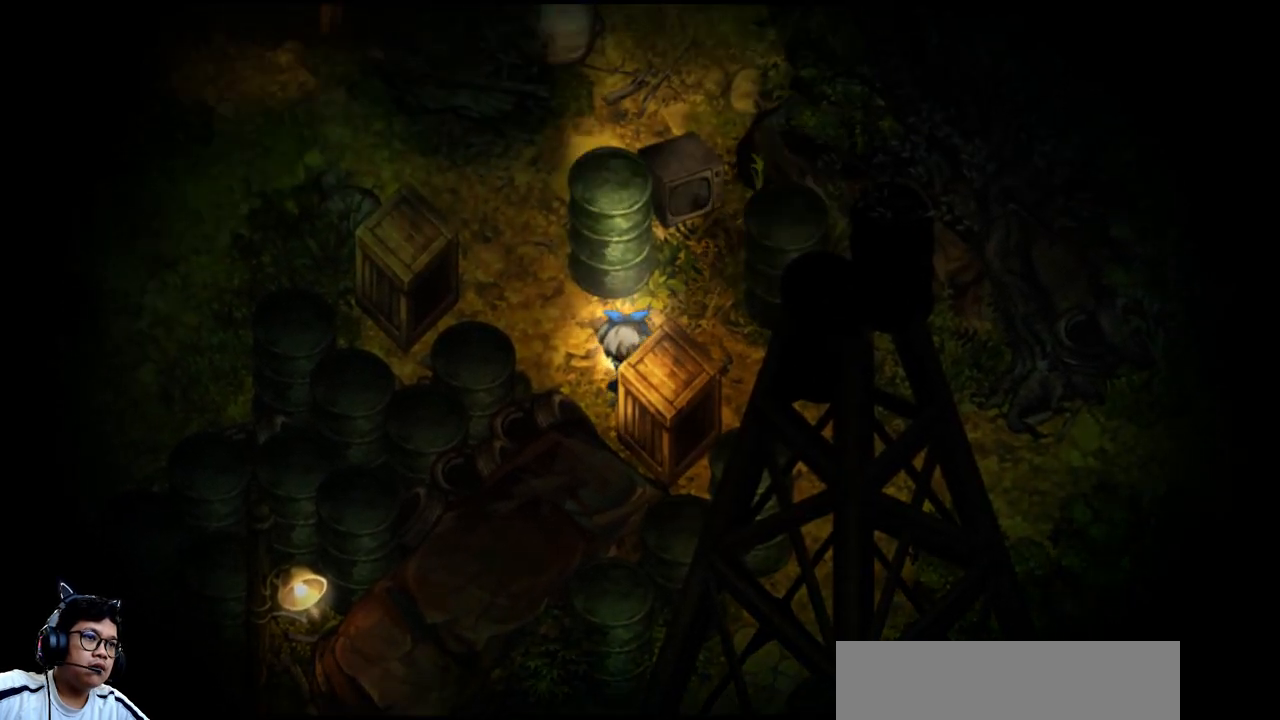
{"keys": ["right", "up"], "events": [[133, "up", "up"], [333, "up", "down"]]}
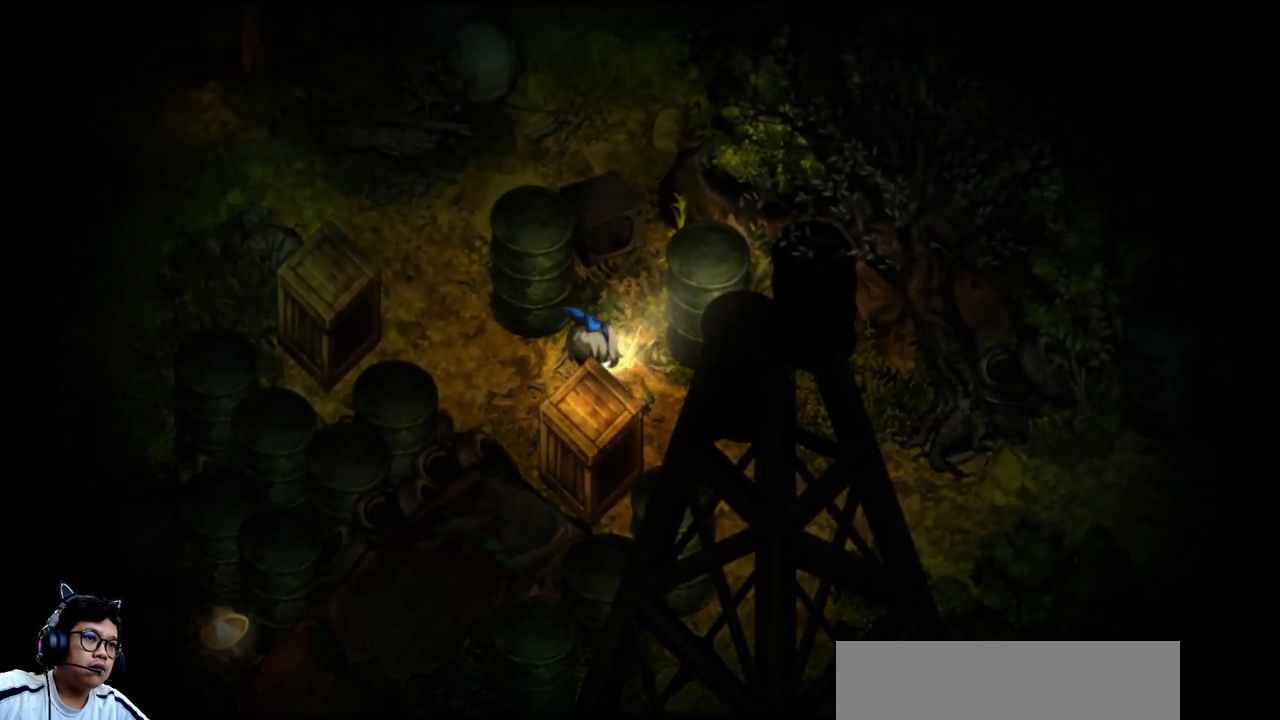
{"keys": ["left"], "events": [[33, "up", "up"], [100, "right", "up"], [133, "left", "down"]]}
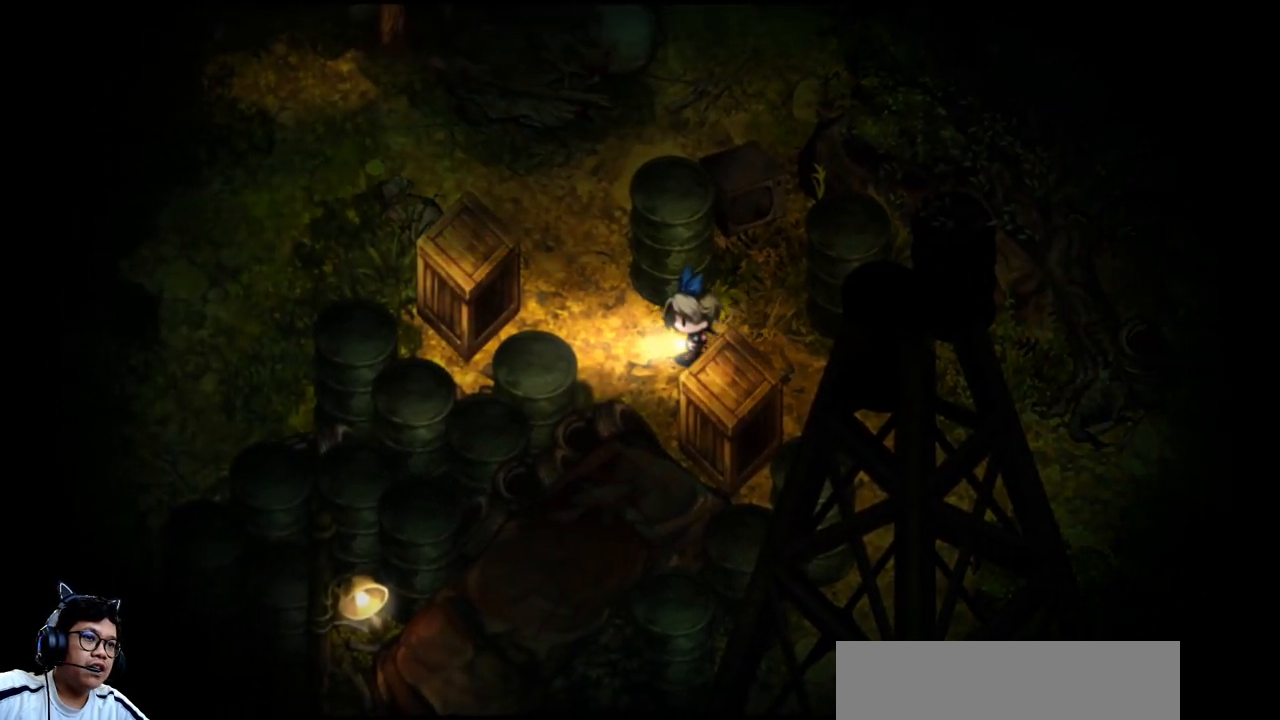
{"keys": ["right"], "events": [[267, "right", "down"], [300, "left", "up"]]}
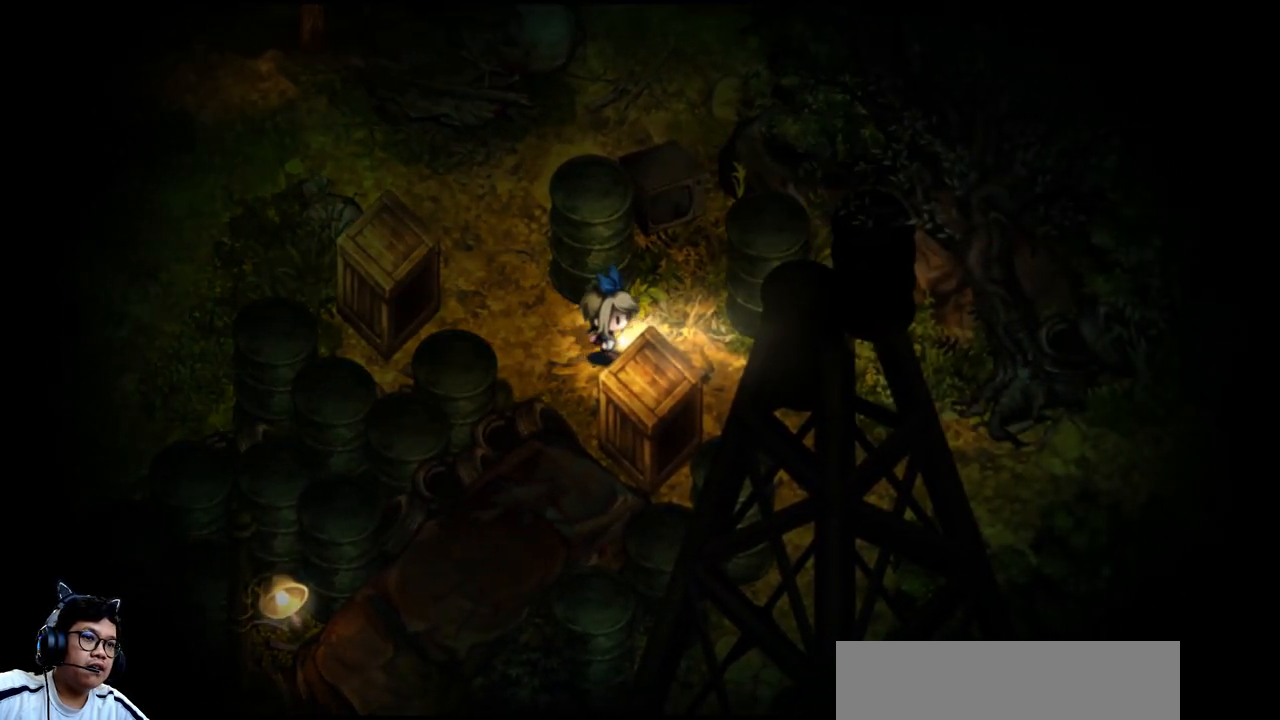
{"keys": ["down", "right"], "events": [[267, "down", "down"]]}
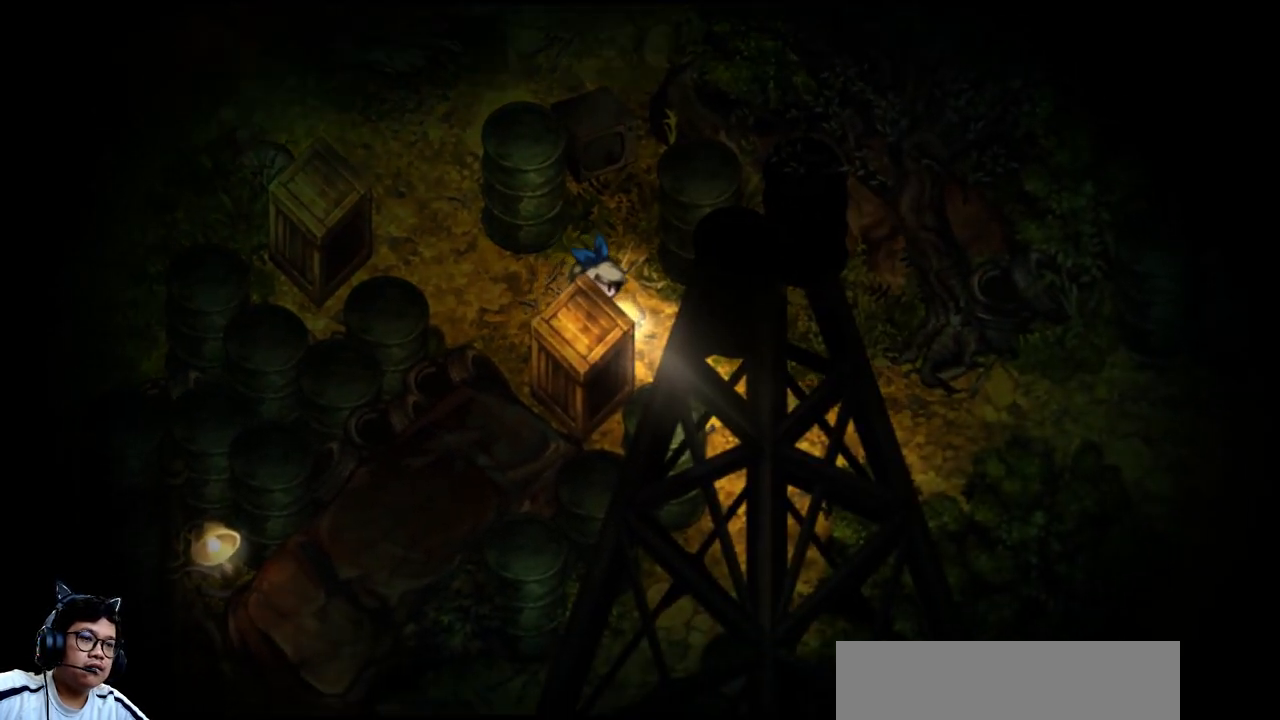
{"keys": ["up"], "events": [[267, "down", "up"], [400, "right", "up"], [433, "up", "down"]]}
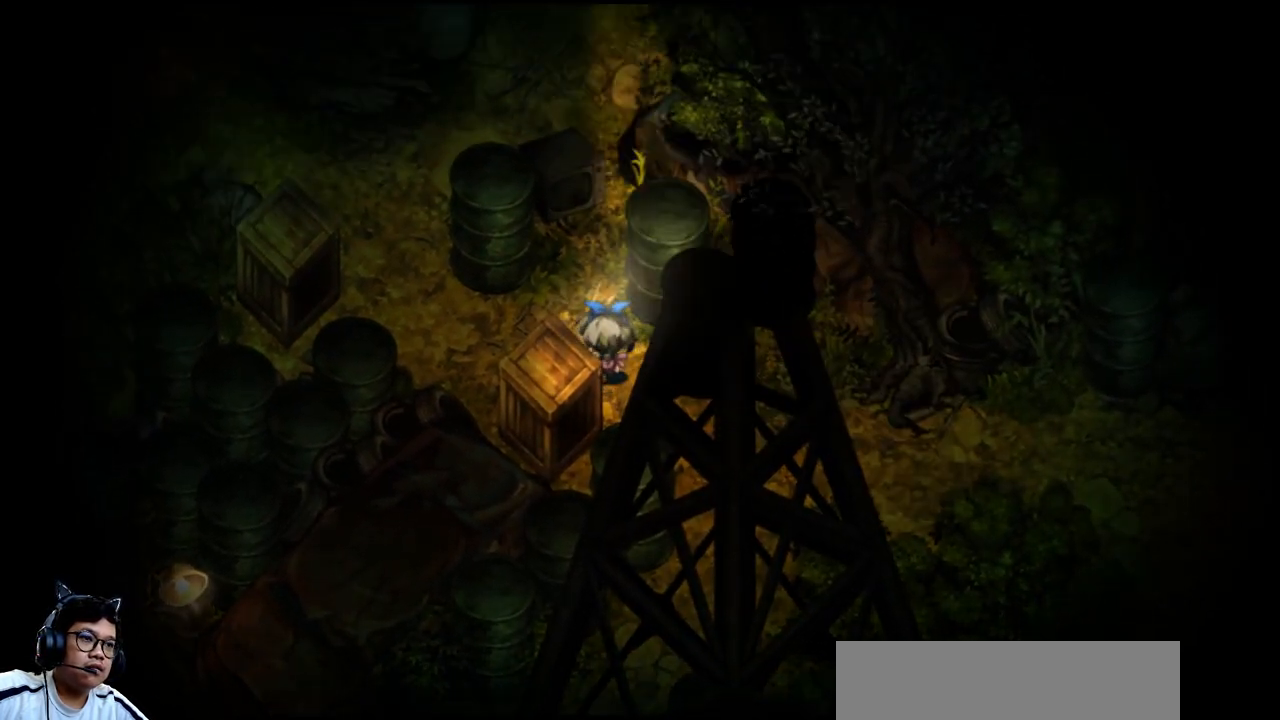
{"keys": ["e", "left"], "events": [[67, "left", "down"], [233, "up", "up"], [467, "e", "down"]]}
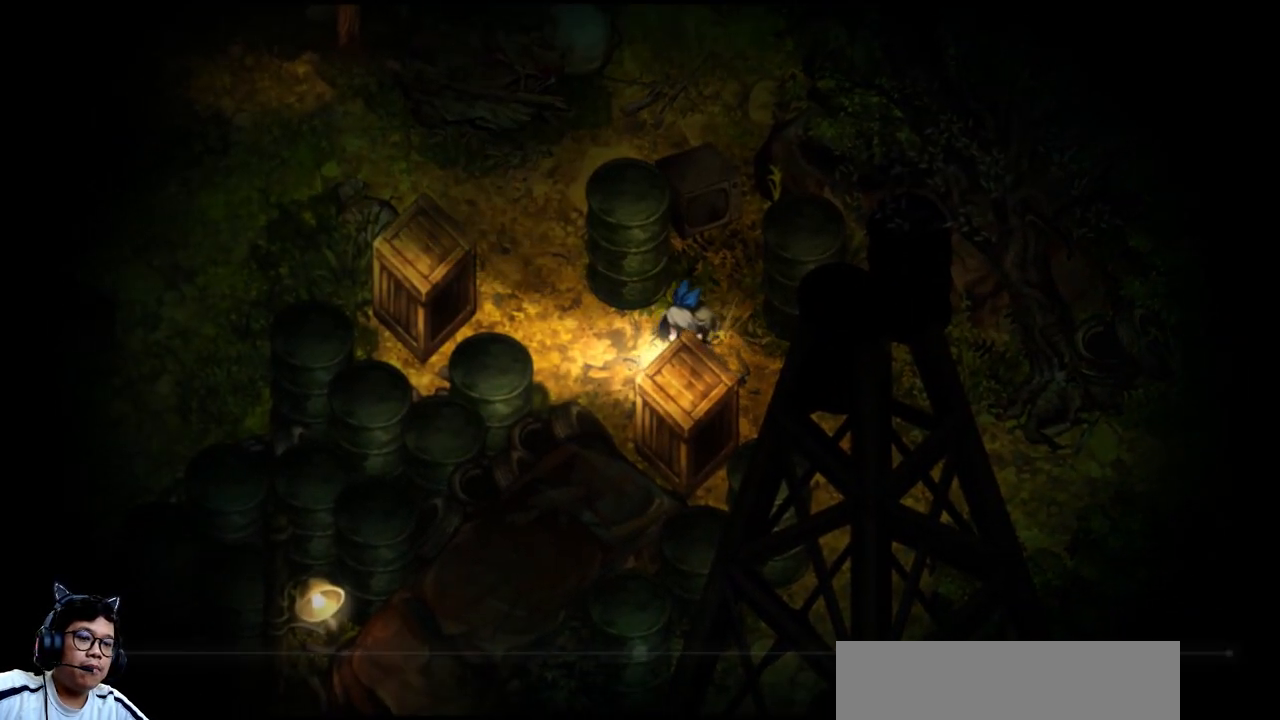
{"keys": ["left"], "events": [[333, "e", "up"]]}
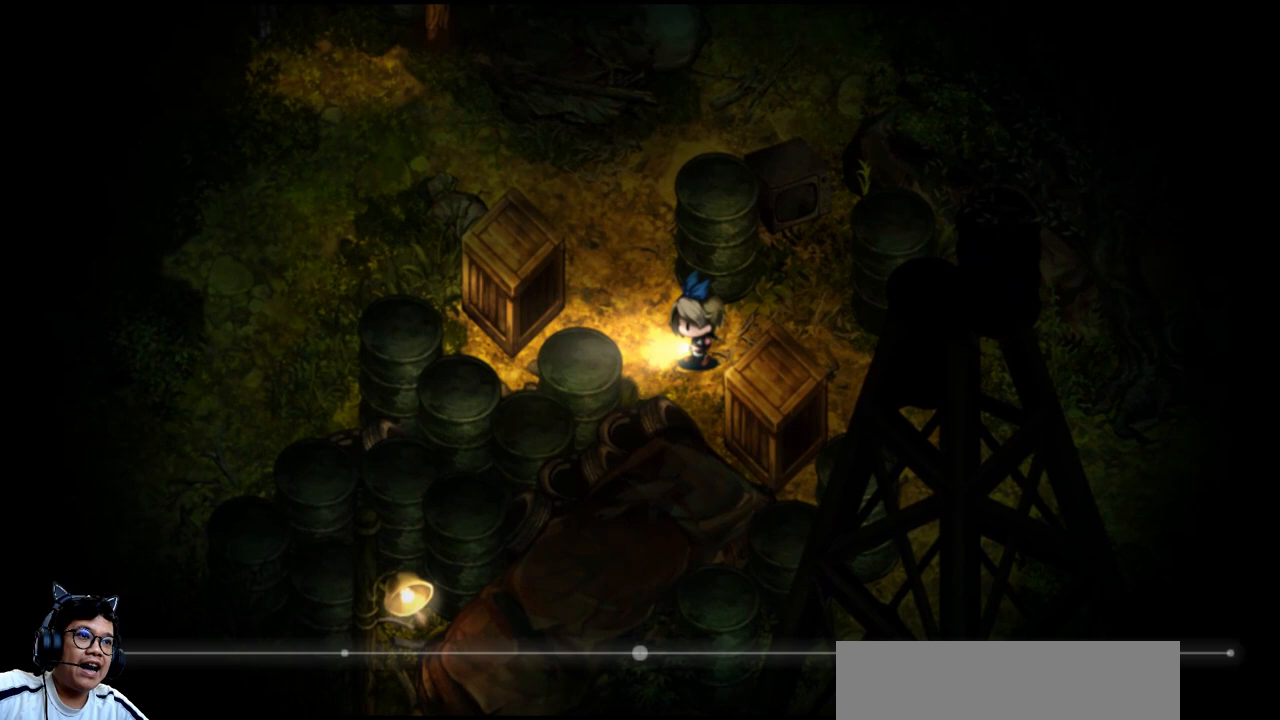
{"keys": ["left", "up"], "events": [[100, "up", "down"]]}
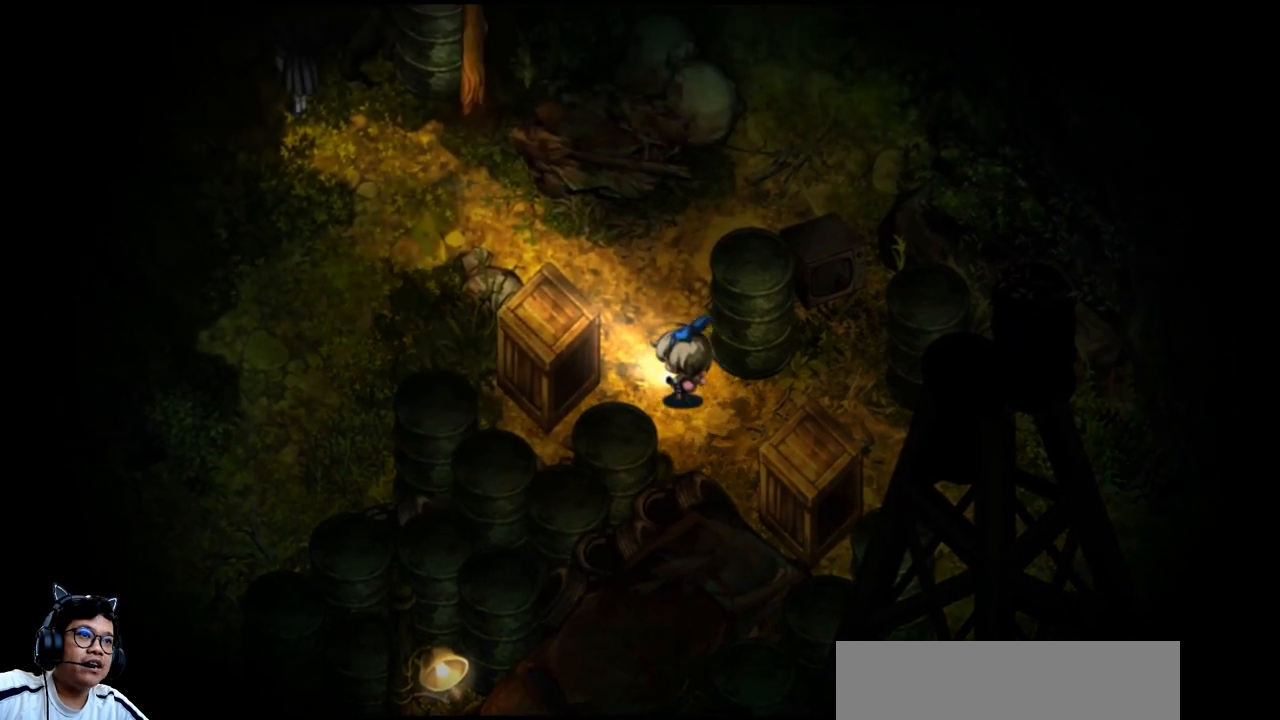
{"keys": ["left", "up"], "events": [[33, "left", "up"], [267, "left", "down"]]}
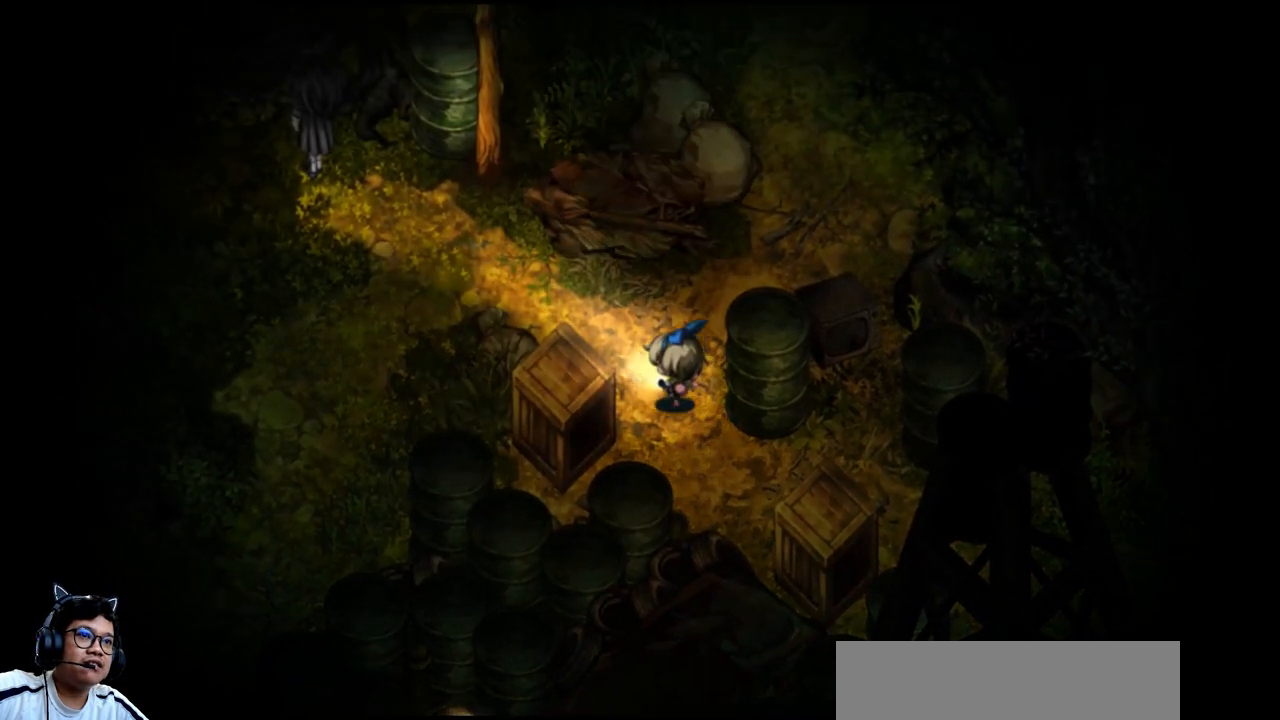
{"keys": ["left", "up"], "events": []}
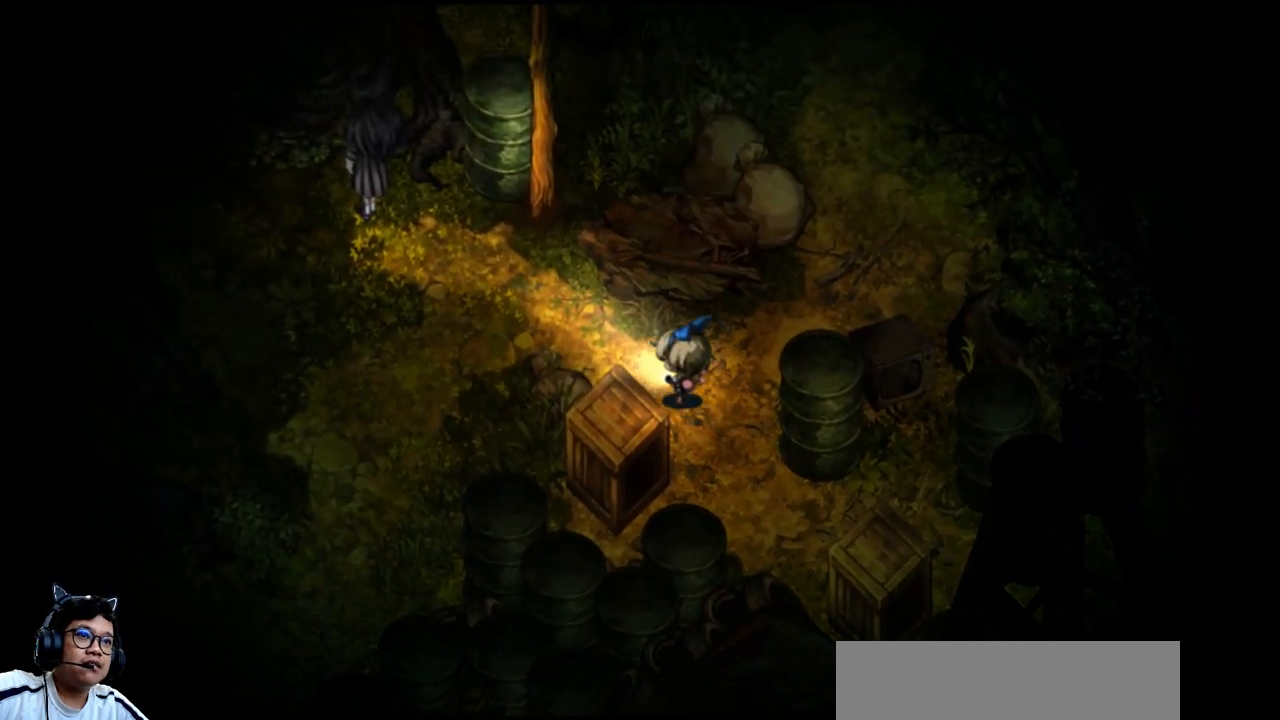
{"keys": ["left", "up"], "events": []}
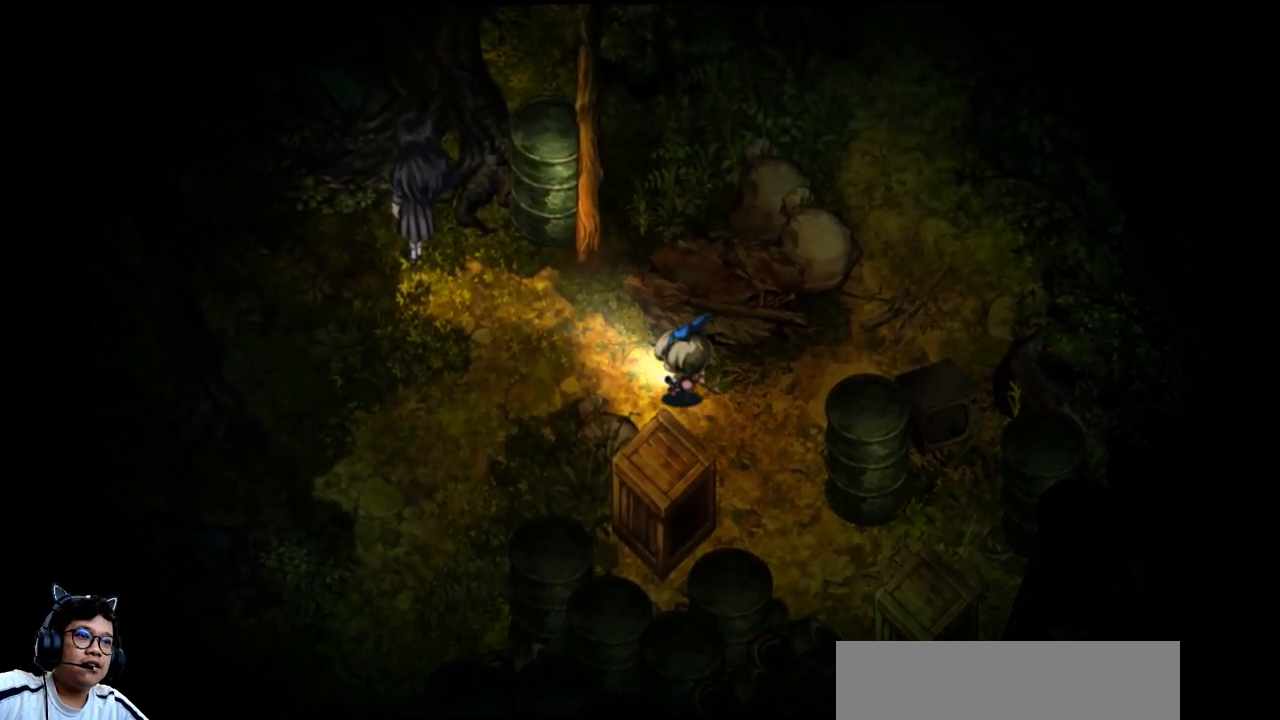
{"keys": ["left", "up"], "events": [[67, "up", "up"], [400, "up", "down"]]}
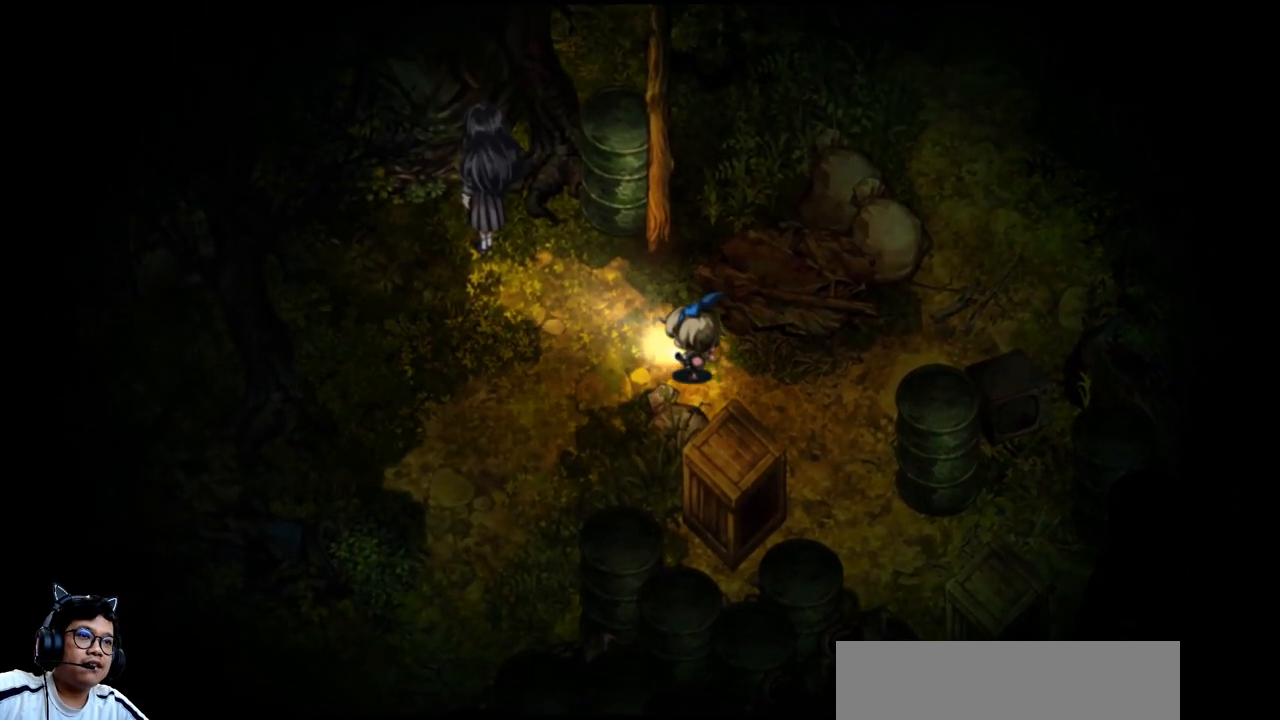
{"keys": ["left", "up"], "events": []}
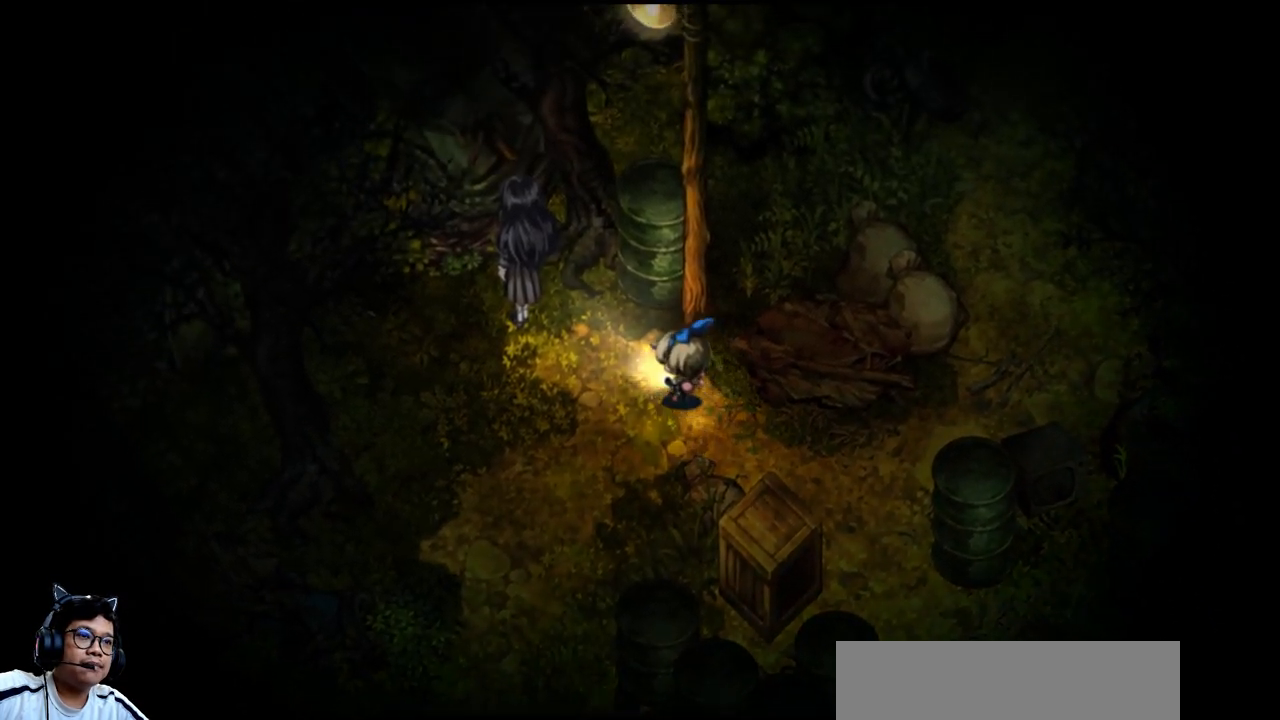
{"keys": ["left", "up"], "events": []}
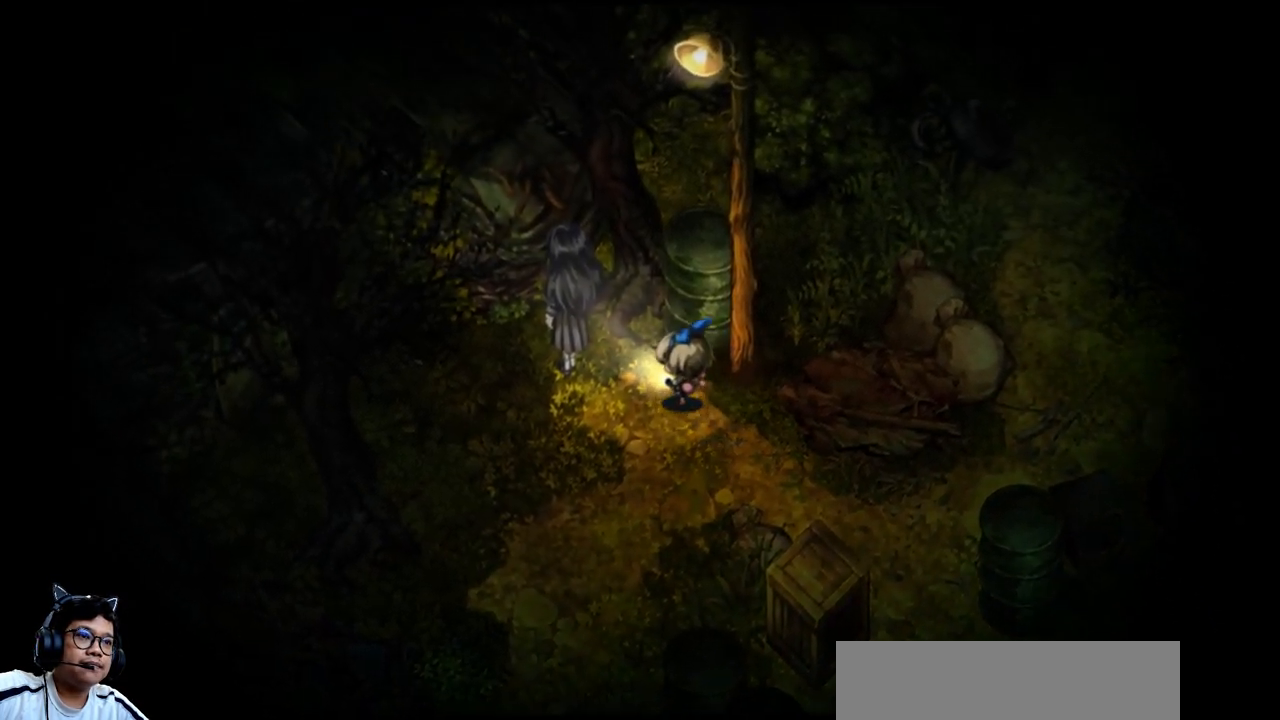
{"keys": ["left"], "events": [[333, "up", "up"]]}
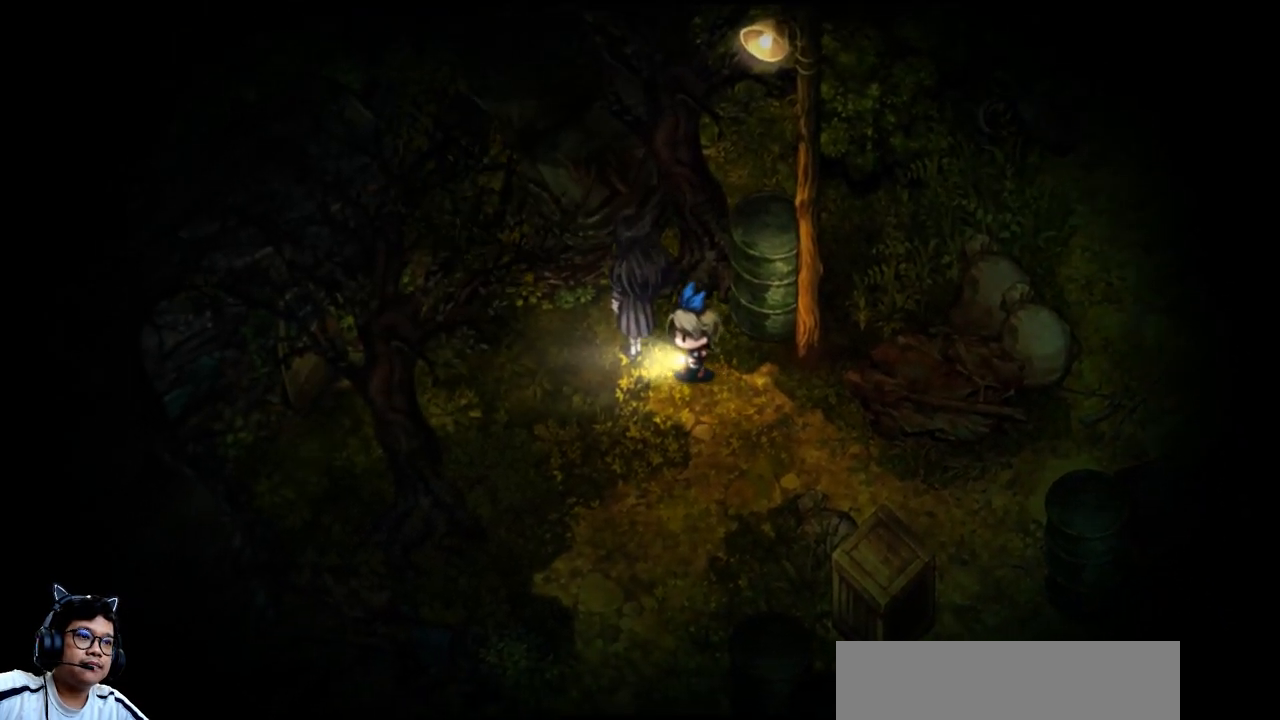
{"keys": ["up"], "events": [[467, "up", "down"], [500, "left", "up"]]}
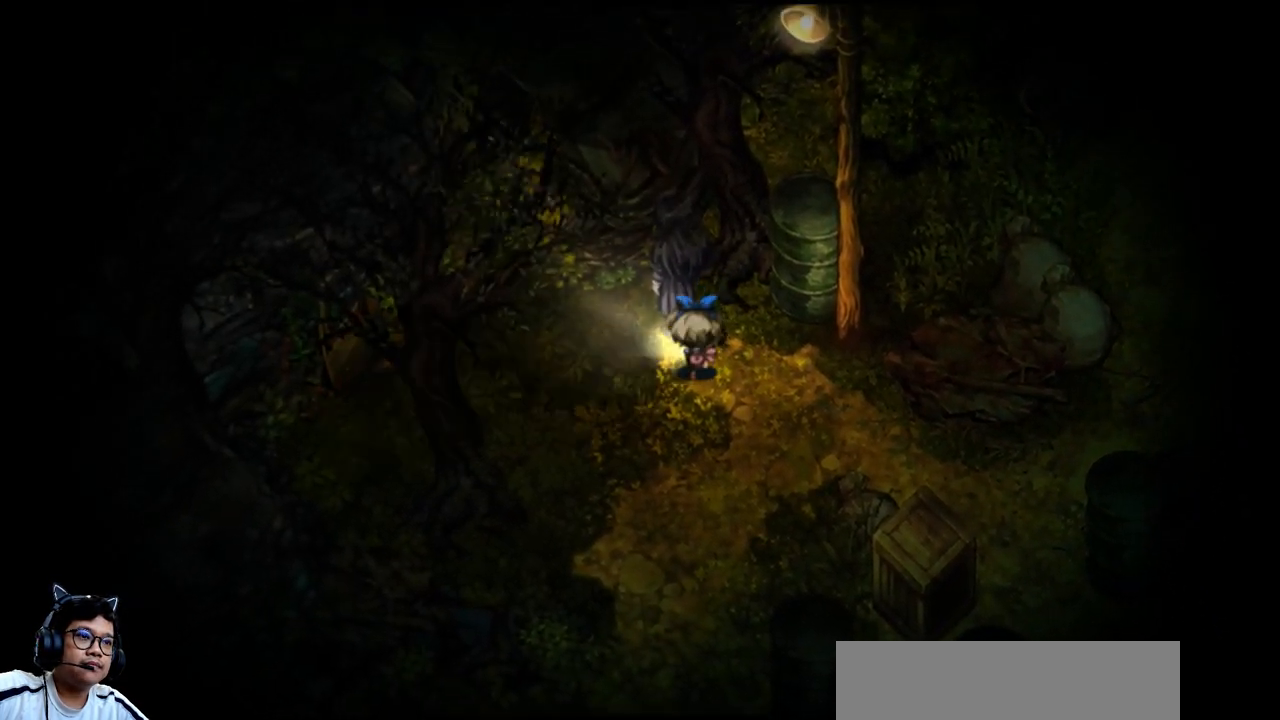
{"keys": ["z"], "events": [[167, "up", "up"], [467, "z", "down"]]}
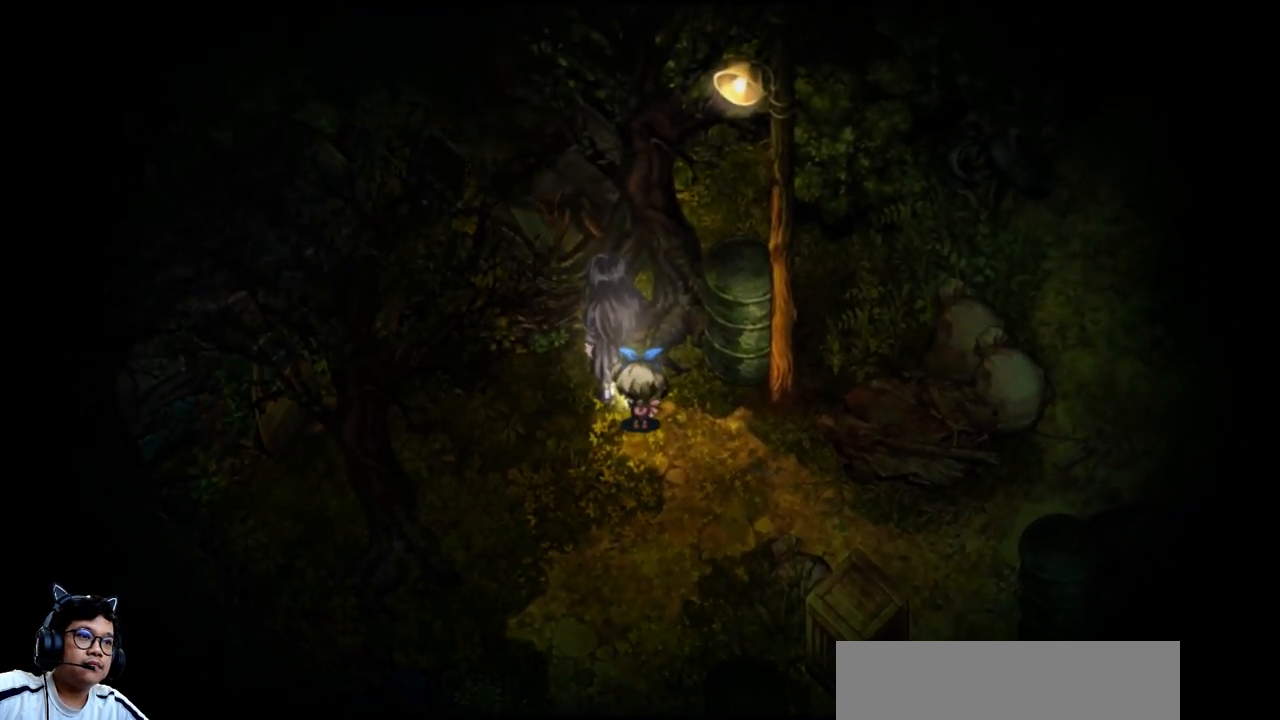
{"keys": ["left"], "events": [[67, "z", "up"], [233, "left", "down"], [233, "up", "down"], [367, "up", "up"]]}